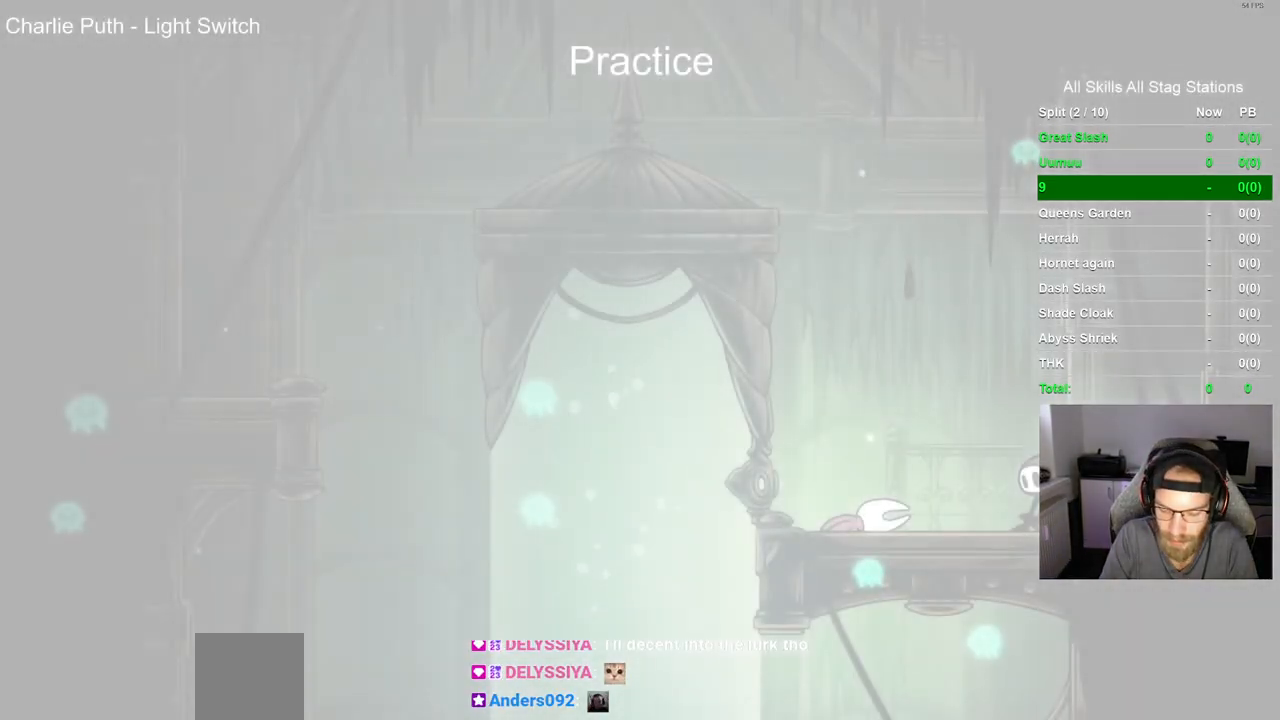
Gameplay with a controller (PlayStation layout); each line is a JSON object with the inputs held at the frame after it. "events" lists button and stick changes between this image and that frame as [ms after this image, input, new state], when the widget could be followed in between. Not read: L1 R1.
{"buttons": [], "left_stick": "center", "right_stick": "center", "events": [[333, "CROSS", "down"], [483, "CROSS", "up"]]}
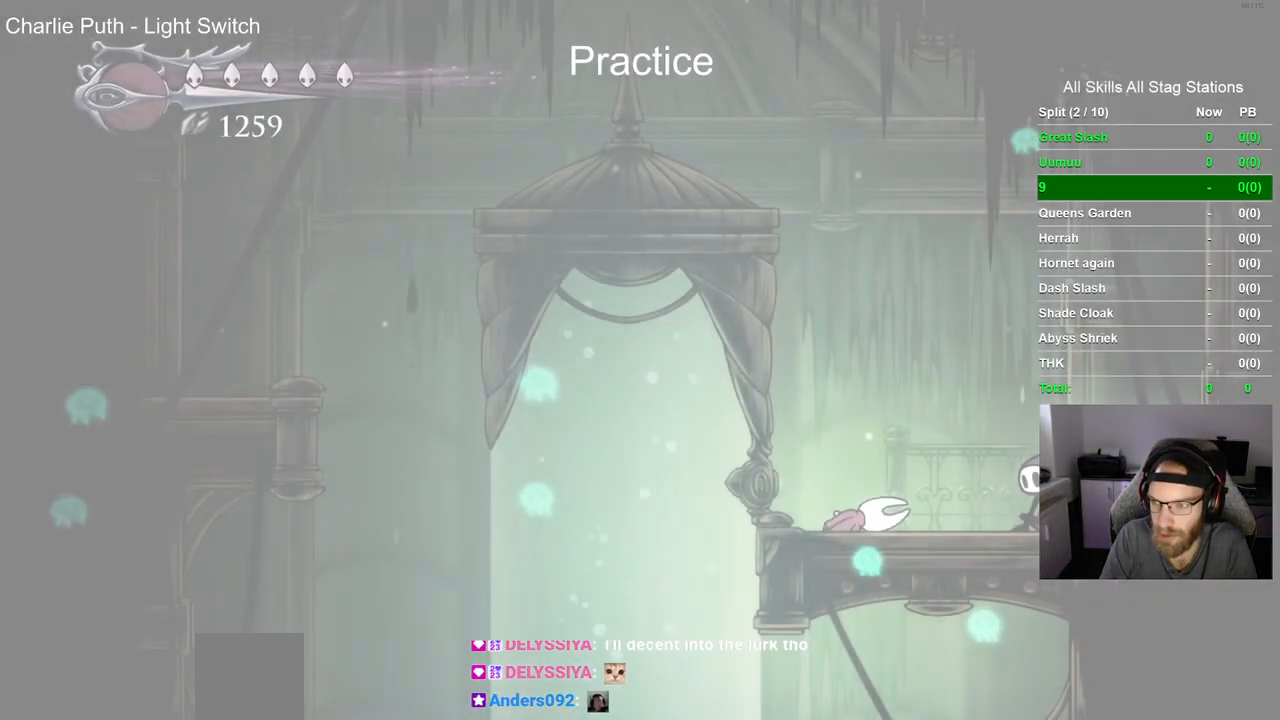
{"buttons": [], "left_stick": "center", "right_stick": "center", "events": [[150, "CROSS", "down"], [317, "CROSS", "up"]]}
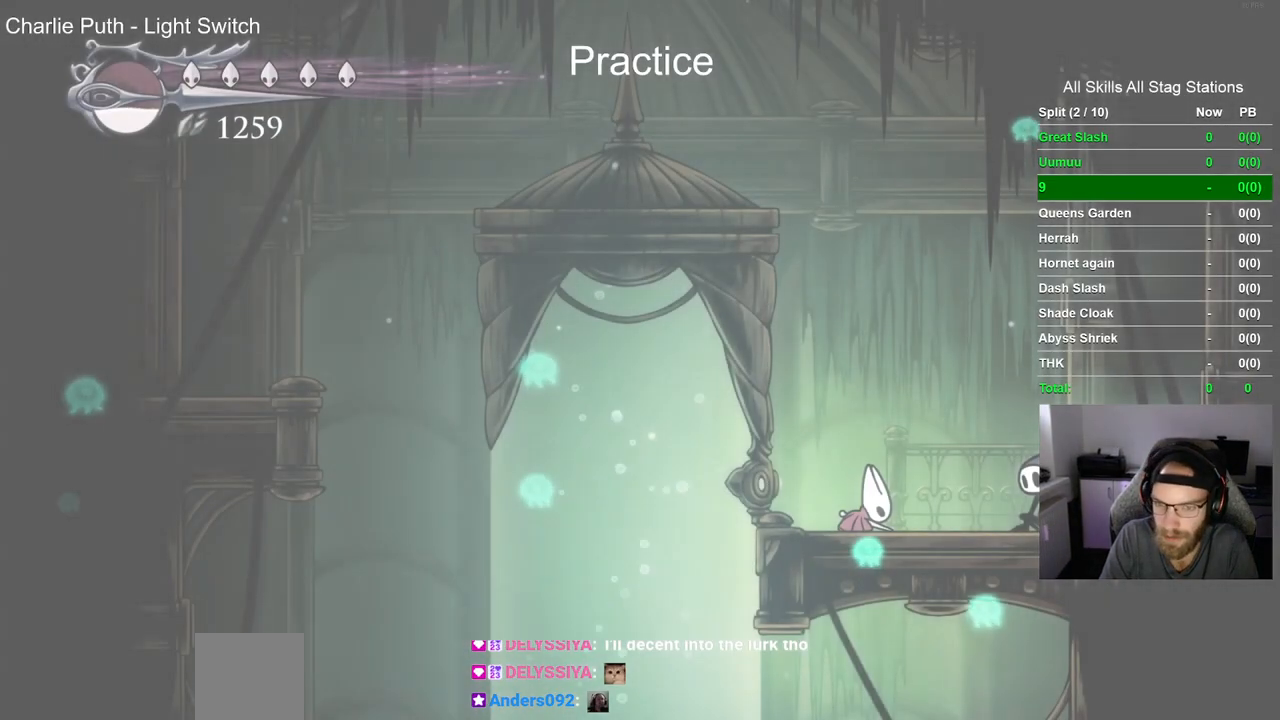
{"buttons": ["CROSS", "DPAD_LEFT"], "left_stick": "center", "right_stick": "center", "events": [[333, "DPAD_LEFT", "down"], [467, "CROSS", "down"]]}
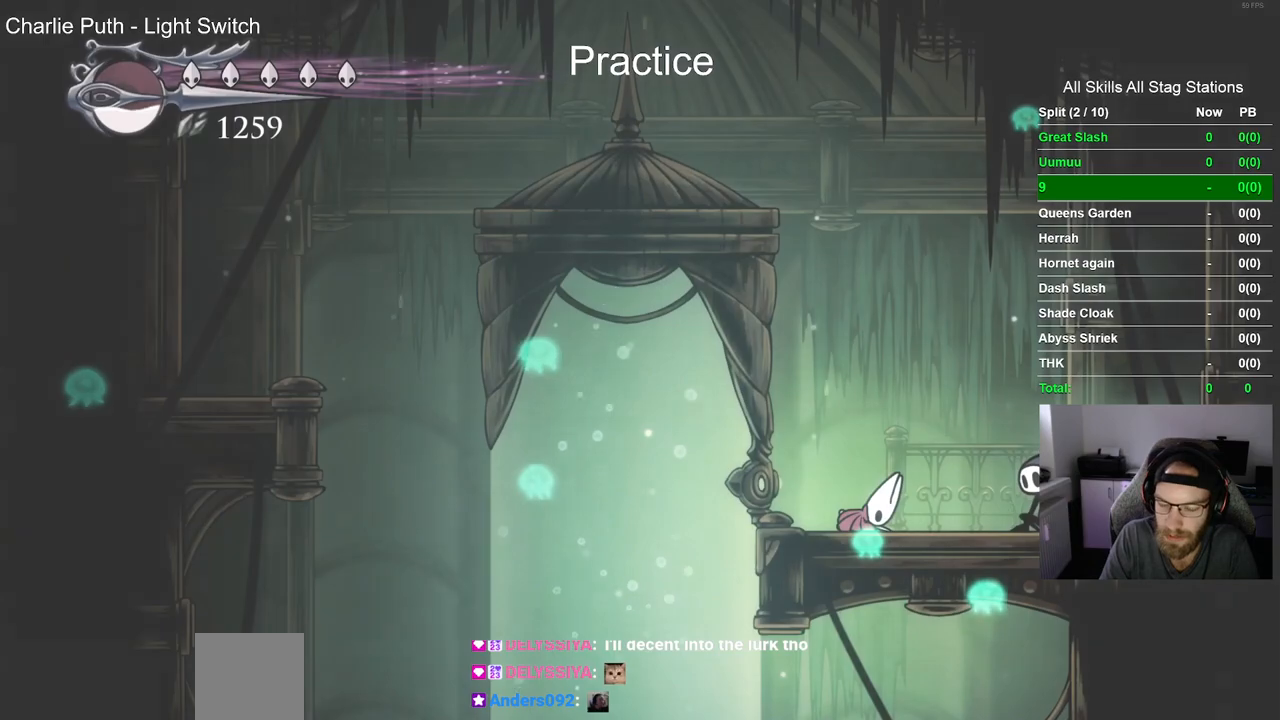
{"buttons": ["DPAD_LEFT"], "left_stick": "center", "right_stick": "center", "events": [[150, "CROSS", "up"], [283, "CROSS", "down"], [483, "CROSS", "up"]]}
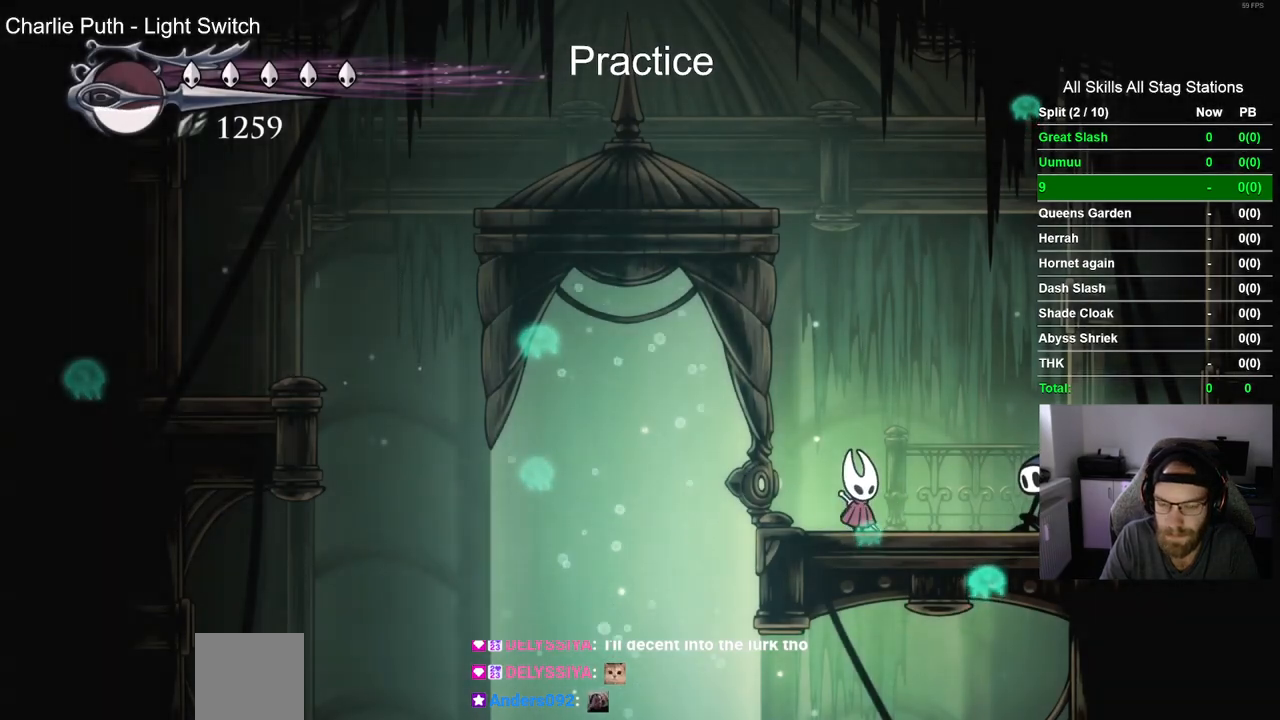
{"buttons": ["CROSS", "DPAD_LEFT"], "left_stick": "center", "right_stick": "center", "events": [[100, "CROSS", "down"], [367, "CROSS", "up"], [450, "CROSS", "down"]]}
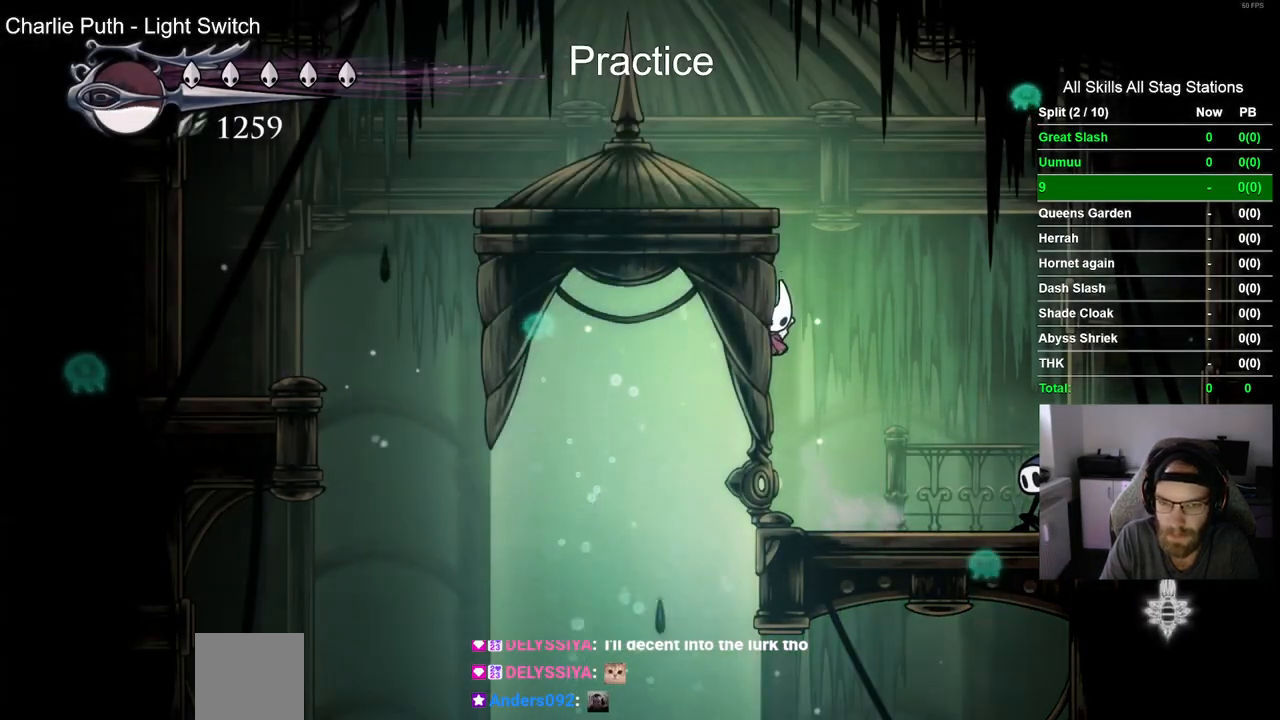
{"buttons": ["R2", "DPAD_LEFT"], "left_stick": "center", "right_stick": "center", "events": [[317, "CROSS", "up"], [333, "R2", "down"]]}
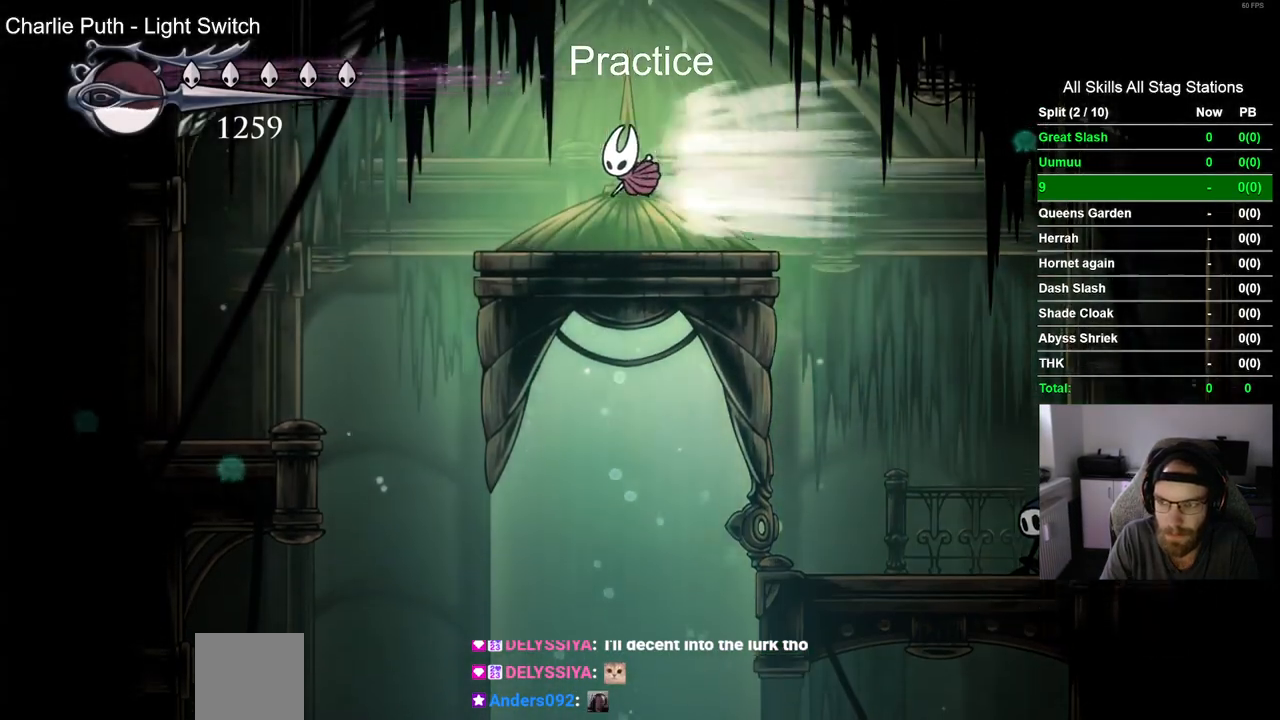
{"buttons": [], "left_stick": "center", "right_stick": "center", "events": [[67, "R2", "up"], [483, "DPAD_LEFT", "up"]]}